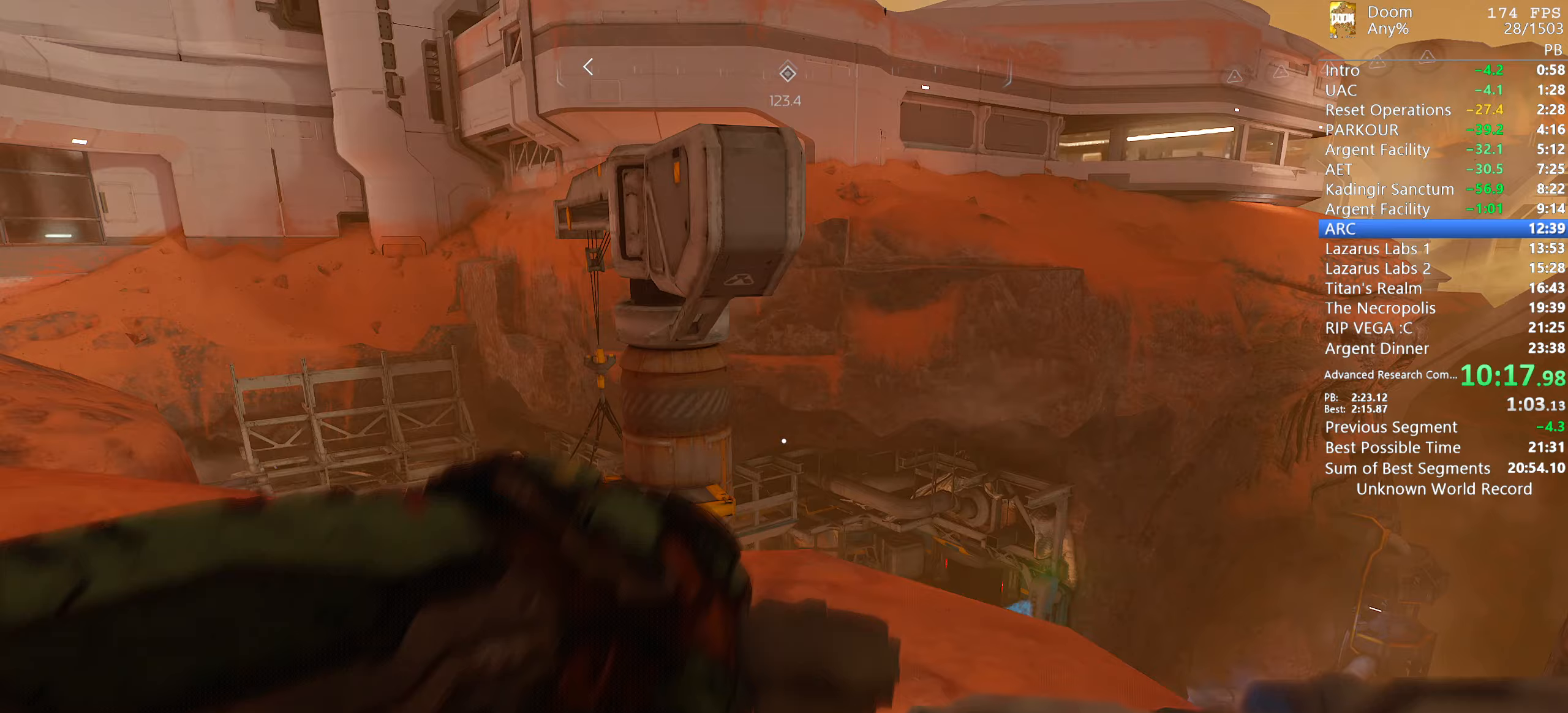
Gameplay with keyboard and mouse; each line is a JSON object with the keys and mouse buttons held at the frame after it (dt_ms = milliseconds from this image to that frame). "events" lists presses ("down") and releases ("up") of "1", "2", "3", "4", "5", "6", "a", "alt", "c", "ctrl", "d", "down", "e", "escape", "f", "g", "left", "q", "r", "return", "right", "s", "shift", "space", "t", "tab", "tilde", "up", "w", "x", "y", "mouse_left", "mouse_wheel" and "mouse_right" between this image and that frame as [ms after this image, input, new state], when the widget could be followed in between. "mouse_left", "mouse_wheel", "mouse_right" = the "left", "wheel", "right" buttons of the "mouse" list. No other keys are recorded. "wheel" means that the mouse wheel is clicked or scrolled. Mouse movement is not recorded.
{"dt_ms": 133, "keys": ["w"], "mouse": [], "events": []}
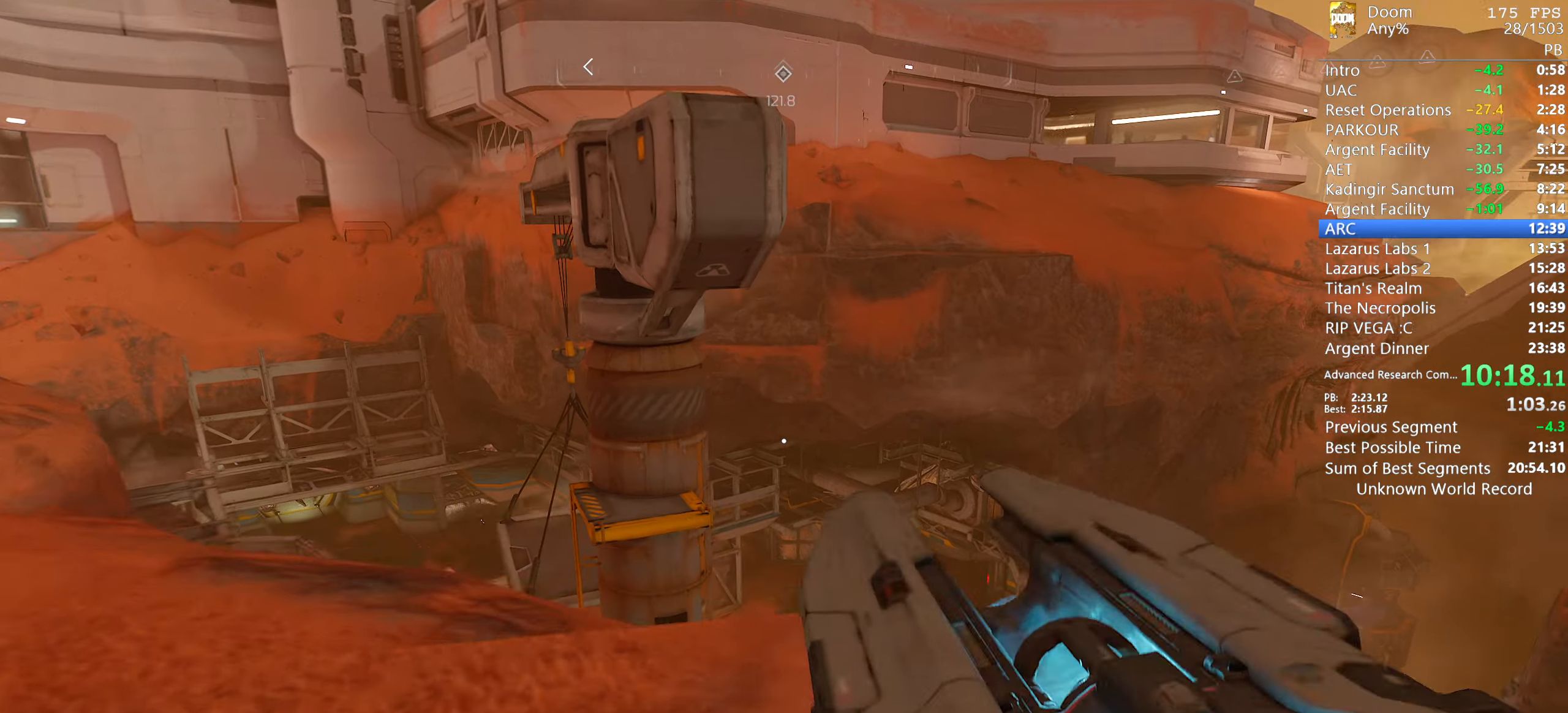
{"dt_ms": 500, "keys": ["w"], "mouse": [], "events": []}
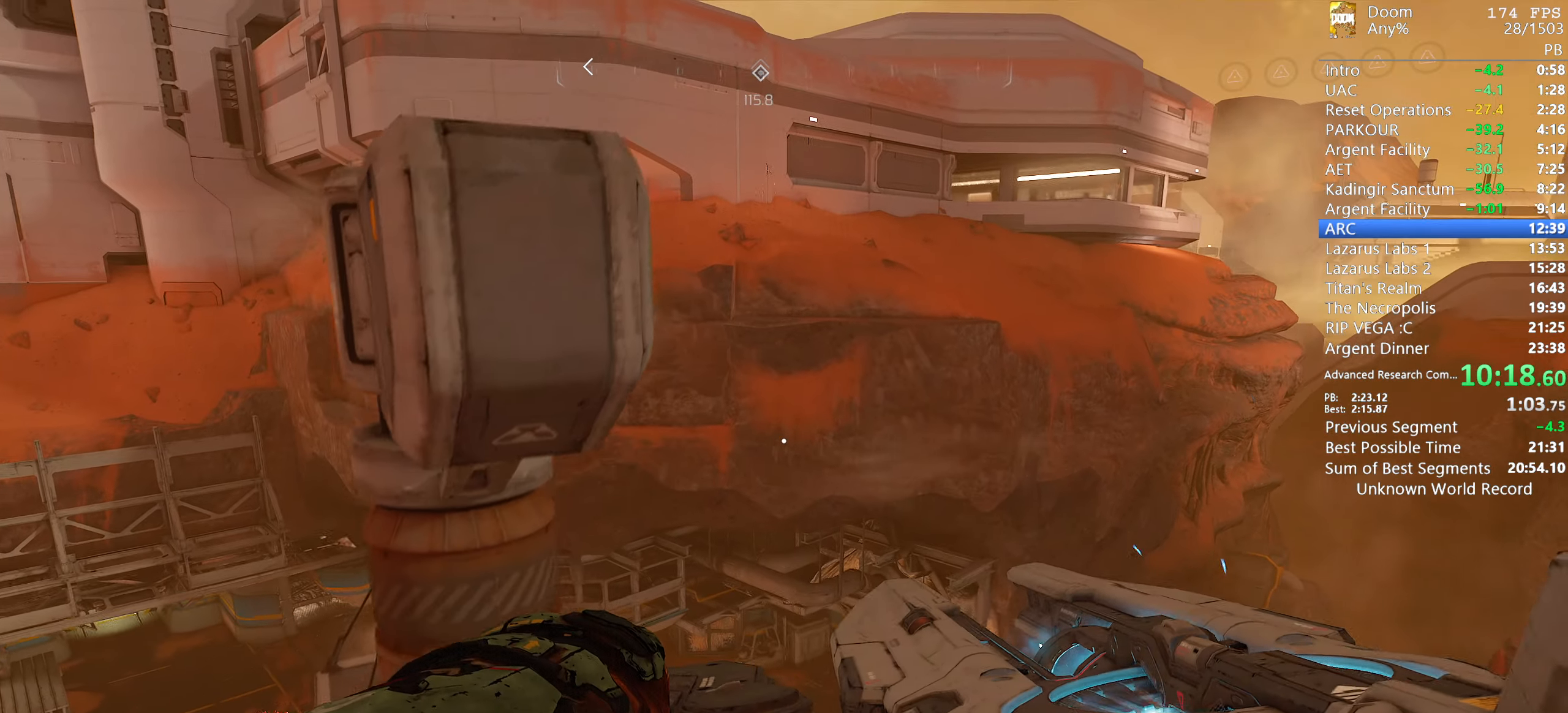
{"dt_ms": 500, "keys": ["w"], "mouse": [], "events": []}
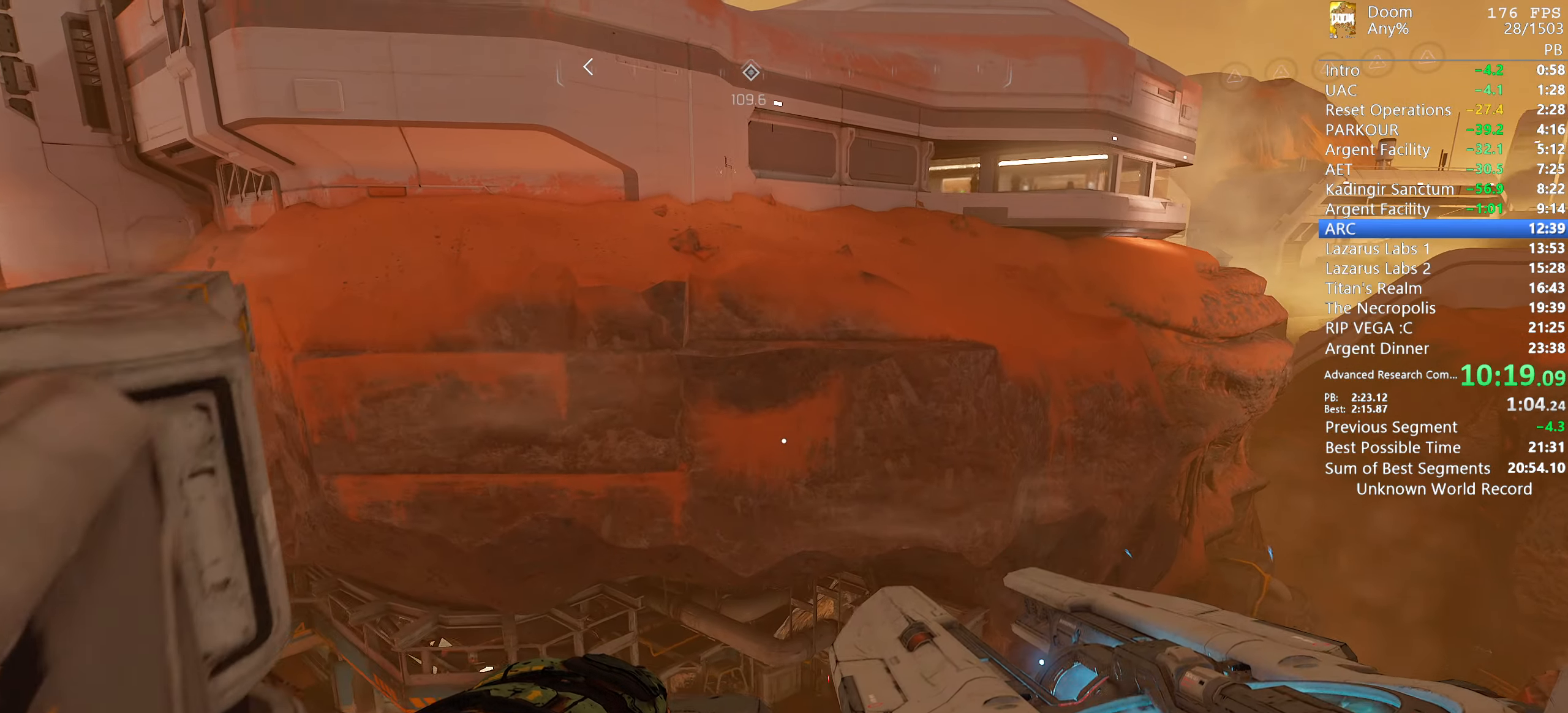
{"dt_ms": 500, "keys": ["w"], "mouse": [], "events": []}
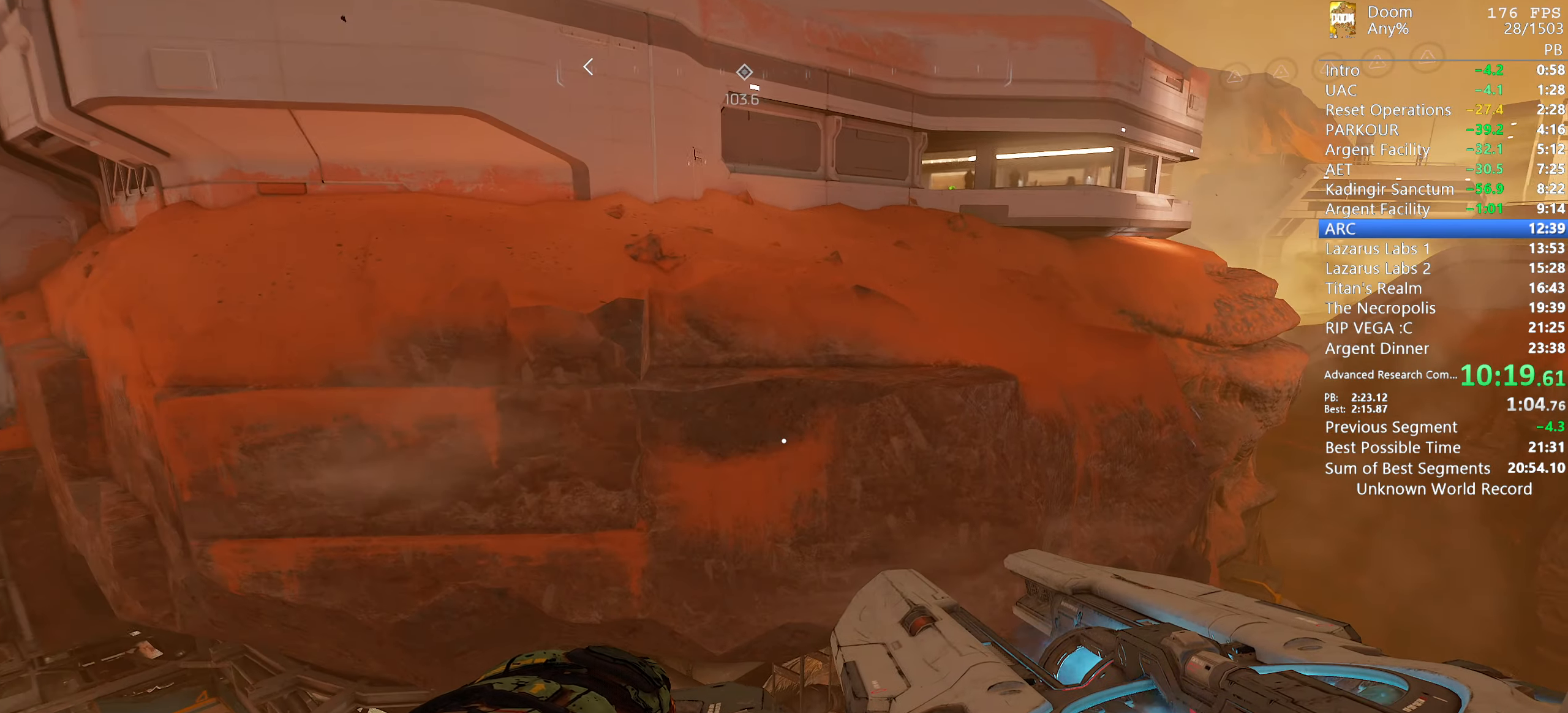
{"dt_ms": 500, "keys": ["w"], "mouse": [], "events": []}
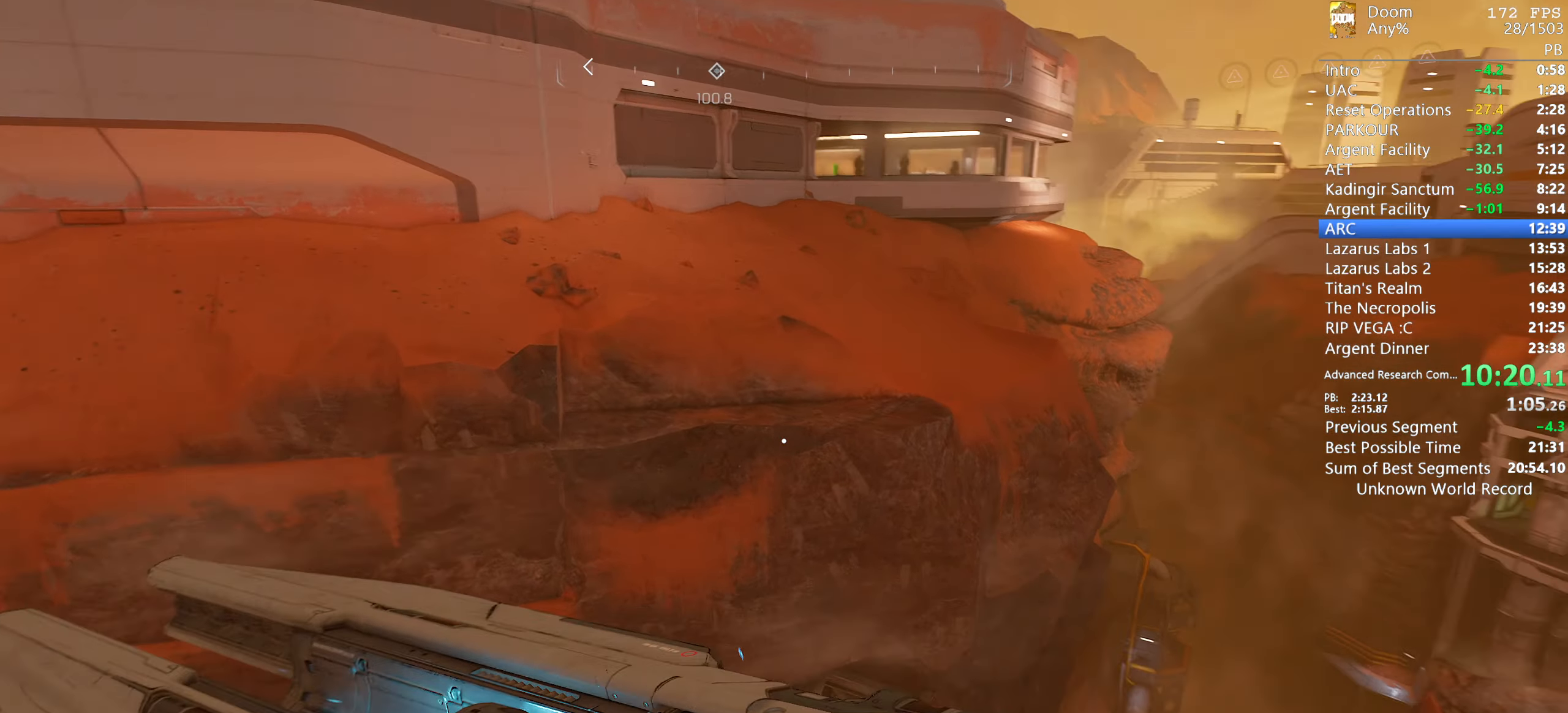
{"dt_ms": 500, "keys": ["w"], "mouse": [], "events": []}
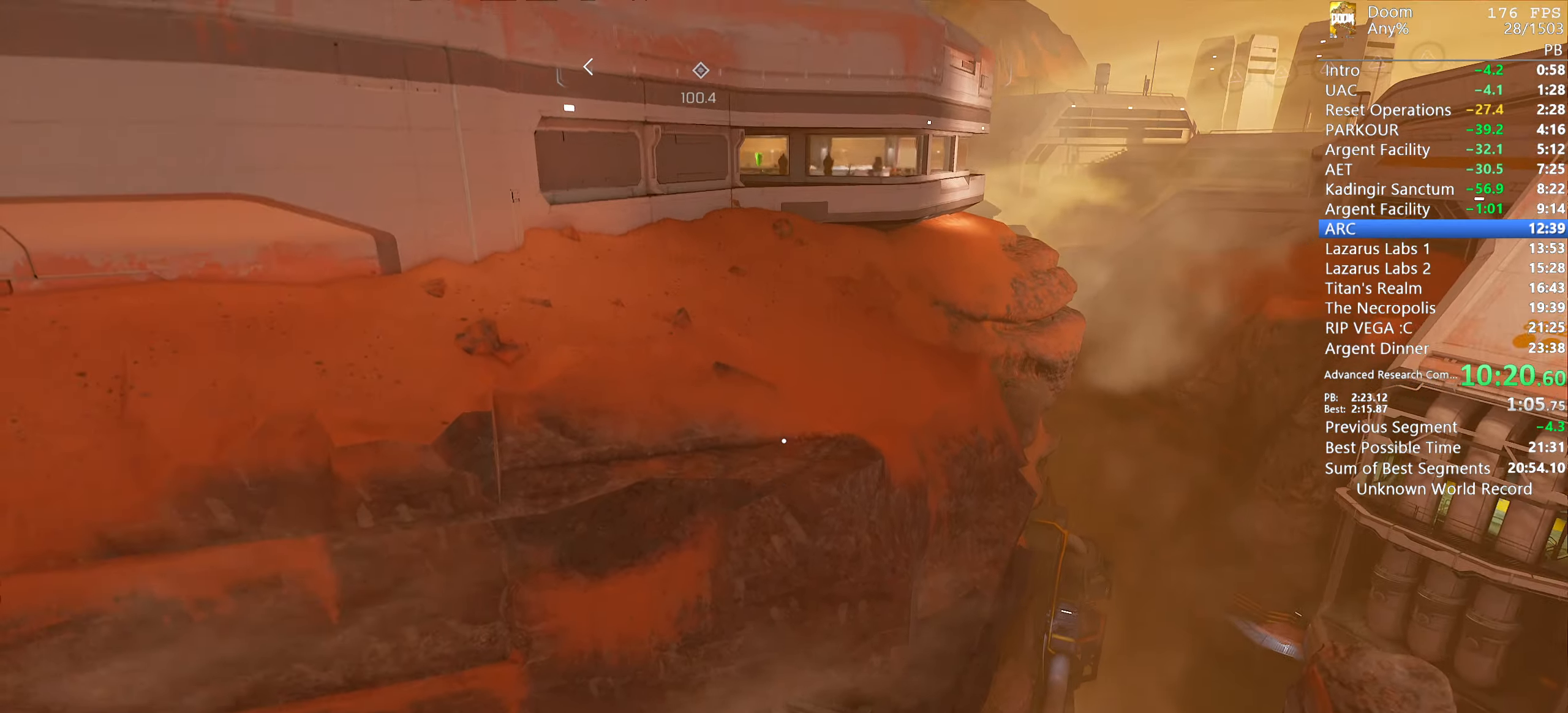
{"dt_ms": 500, "keys": ["w"], "mouse": [], "events": []}
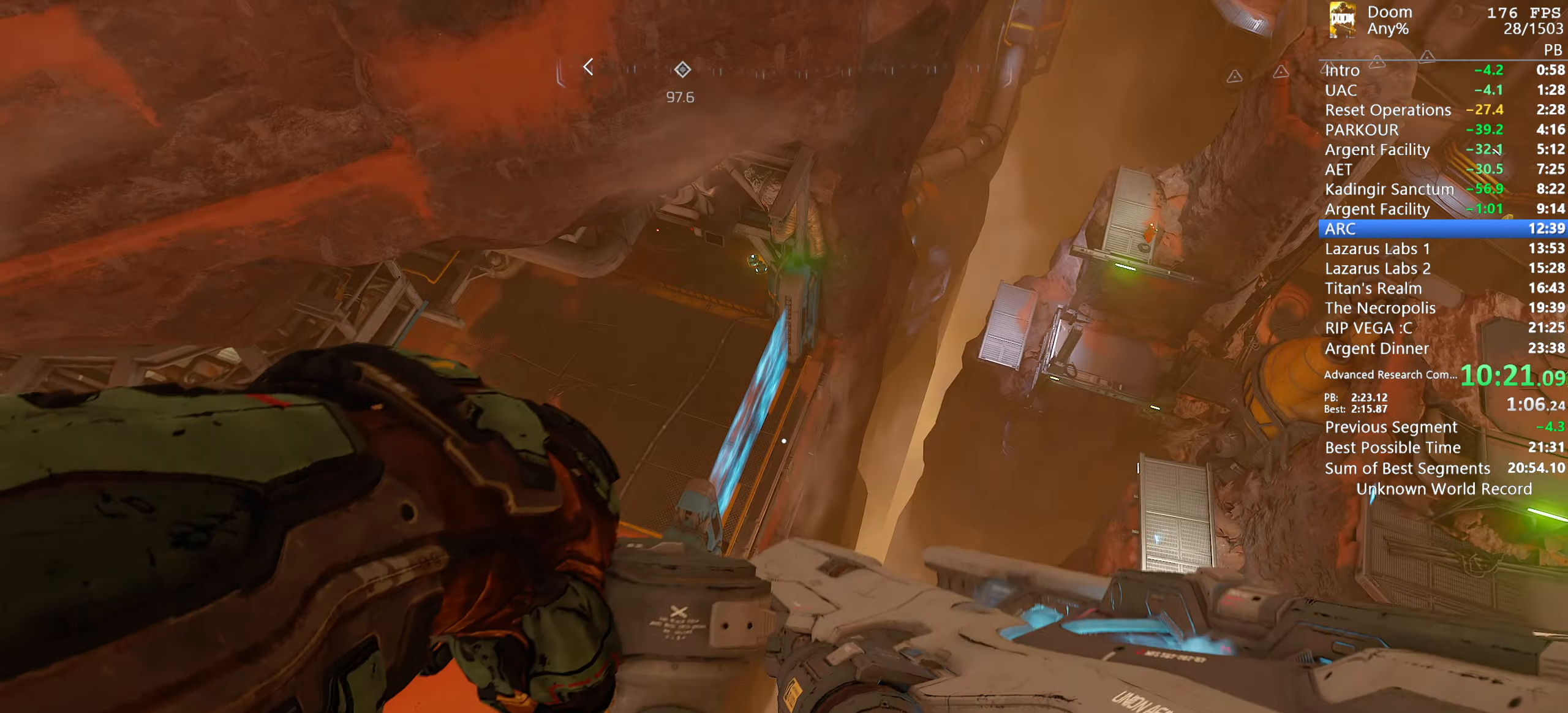
{"dt_ms": 500, "keys": ["w"], "mouse": [], "events": []}
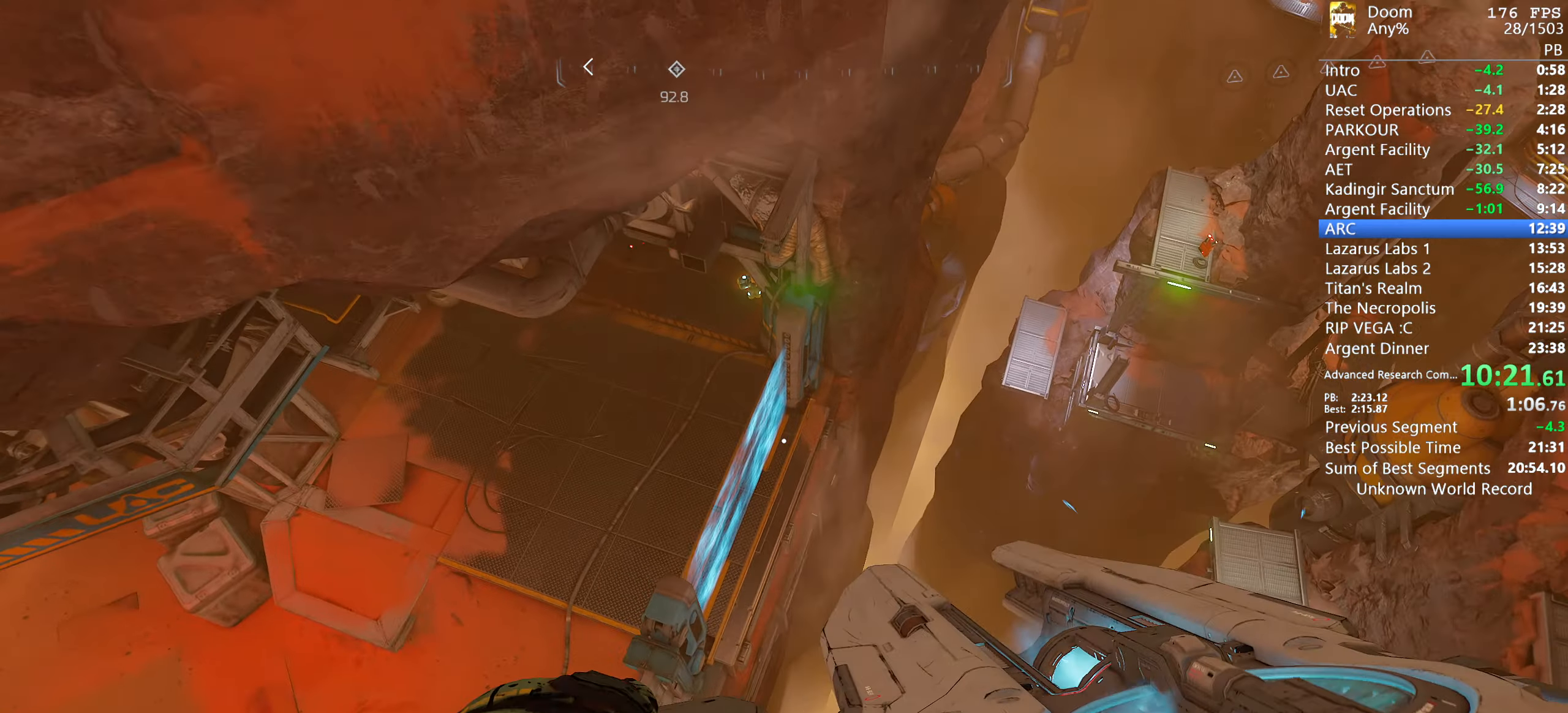
{"dt_ms": 500, "keys": [], "mouse": [], "events": [[34, "w", "up"], [217, "s", "down"], [267, "s", "up"]]}
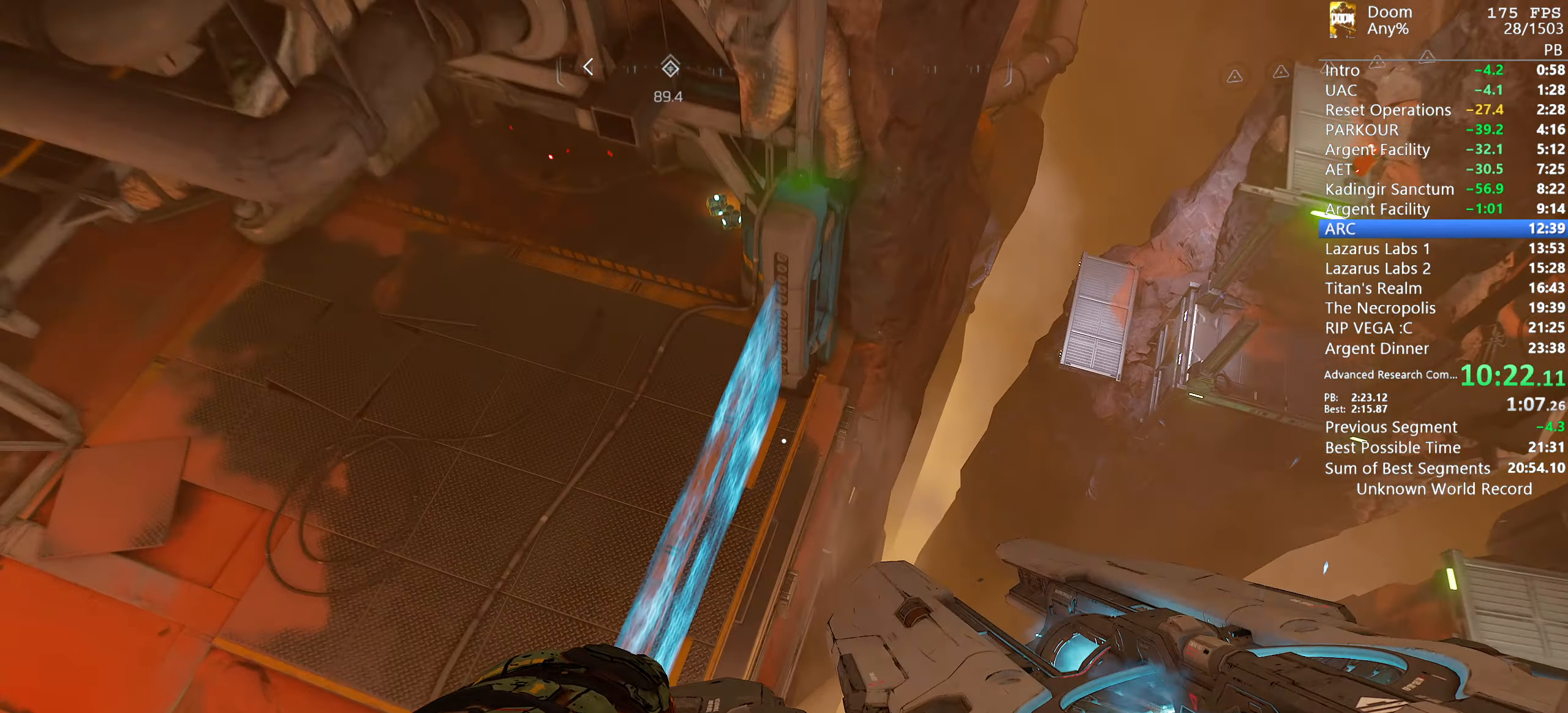
{"dt_ms": 500, "keys": ["s"], "mouse": [], "events": [[417, "s", "down"]]}
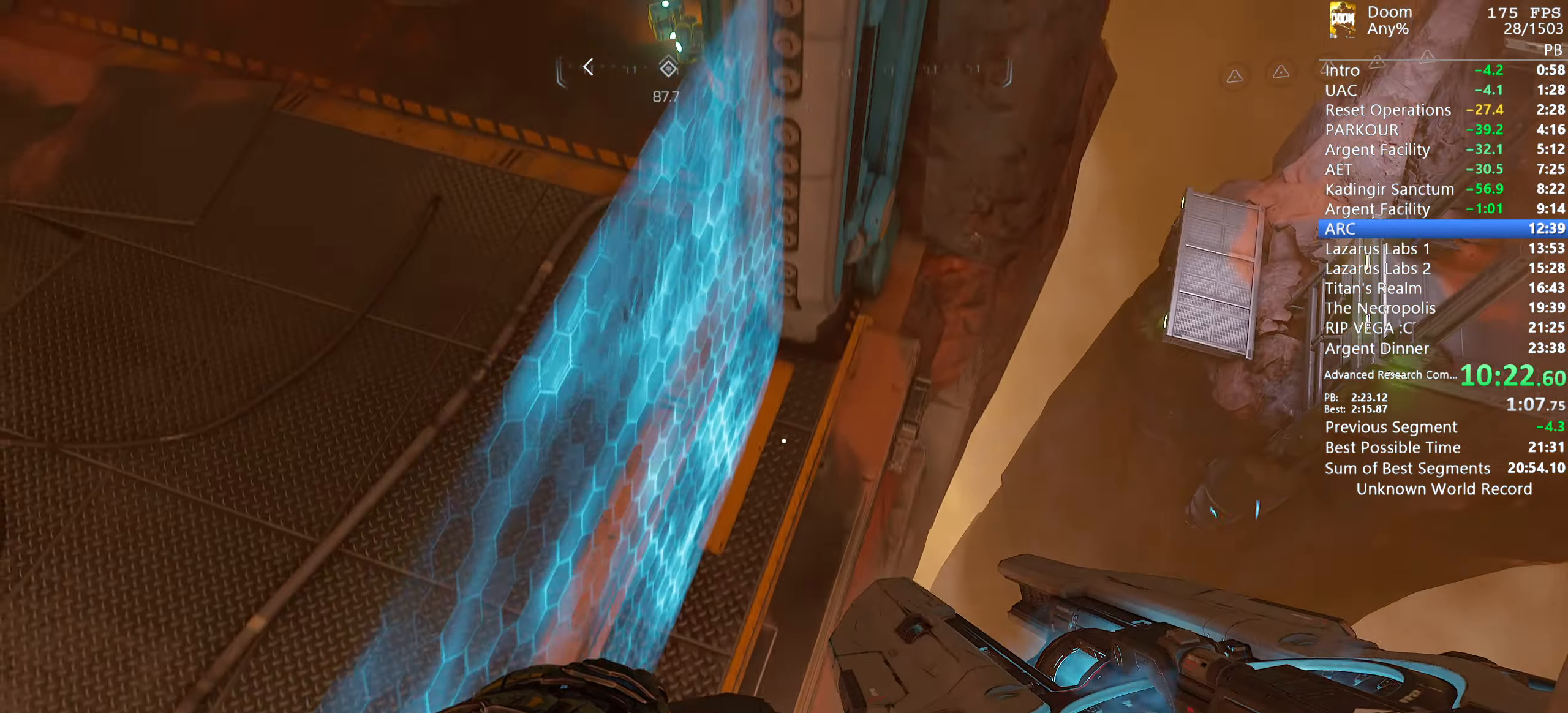
{"dt_ms": 500, "keys": [], "mouse": [], "events": [[300, "s", "up"]]}
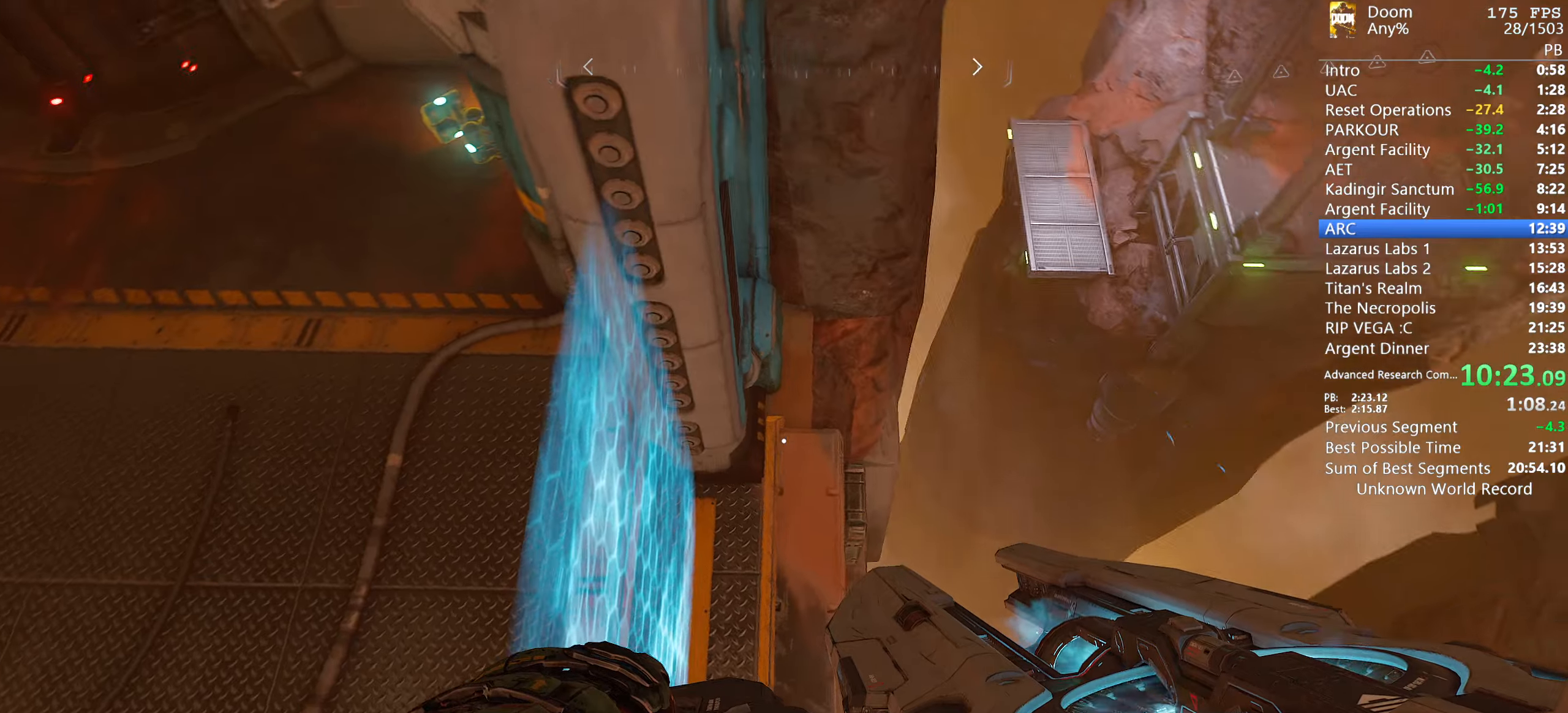
{"dt_ms": 500, "keys": ["w"], "mouse": [], "events": [[350, "w", "down"]]}
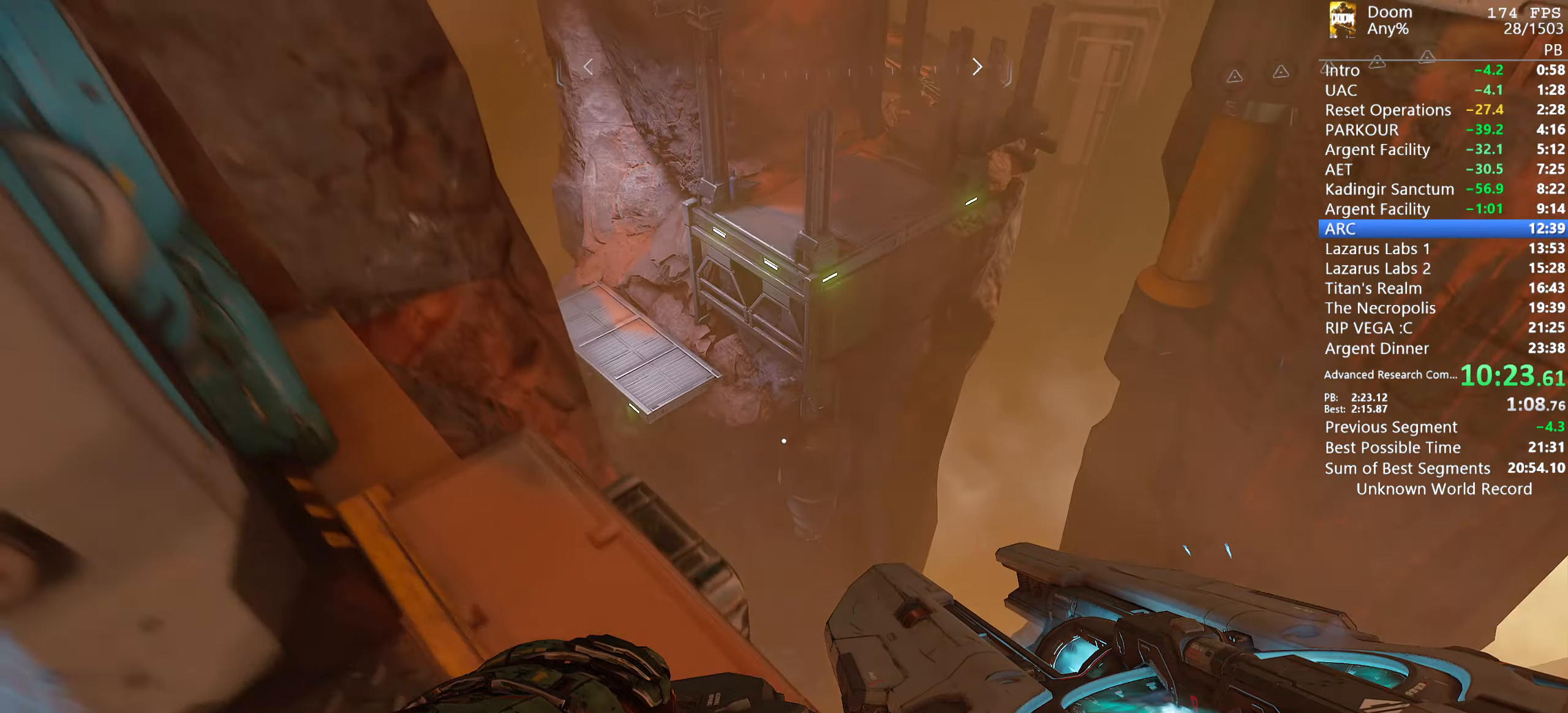
{"dt_ms": 500, "keys": ["w"], "mouse": [], "events": []}
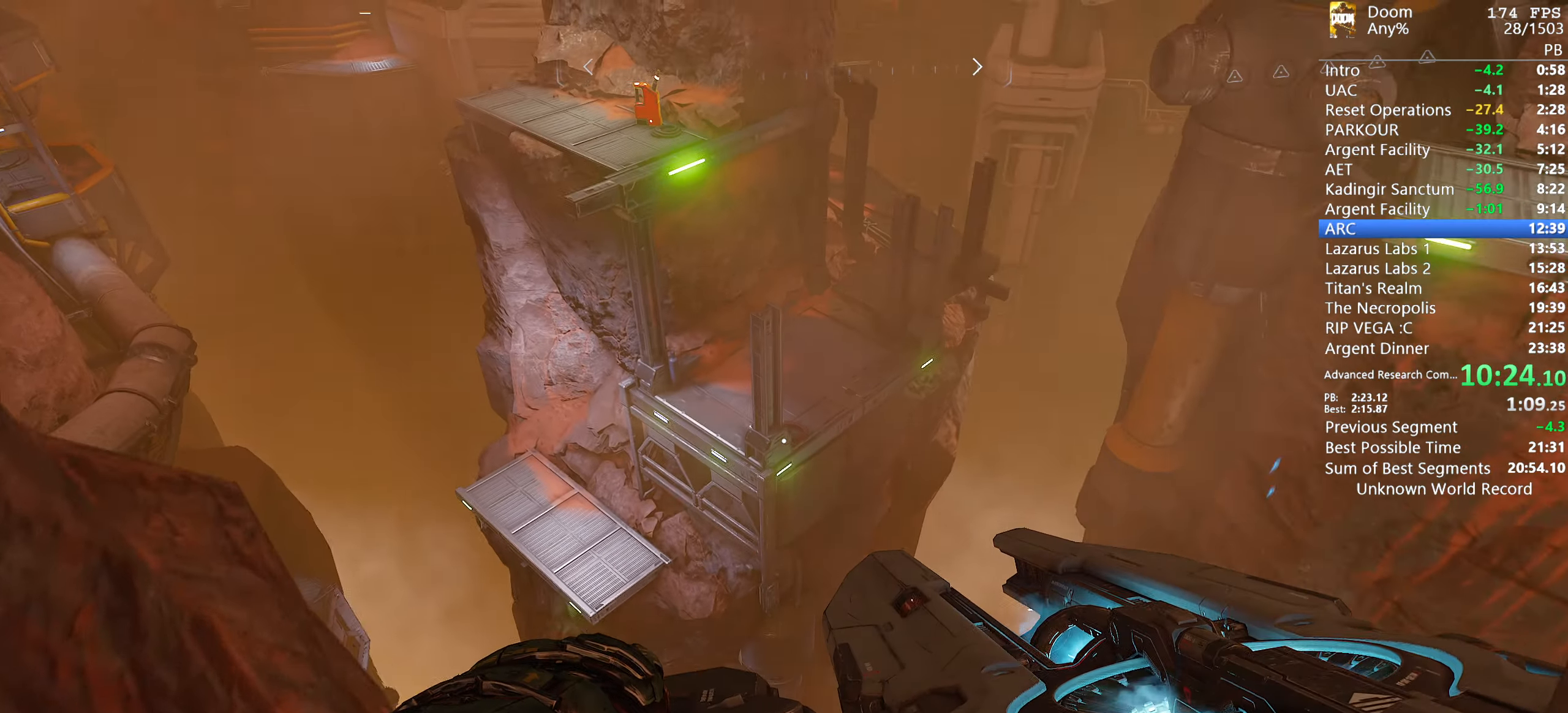
{"dt_ms": 500, "keys": ["w"], "mouse": [], "events": []}
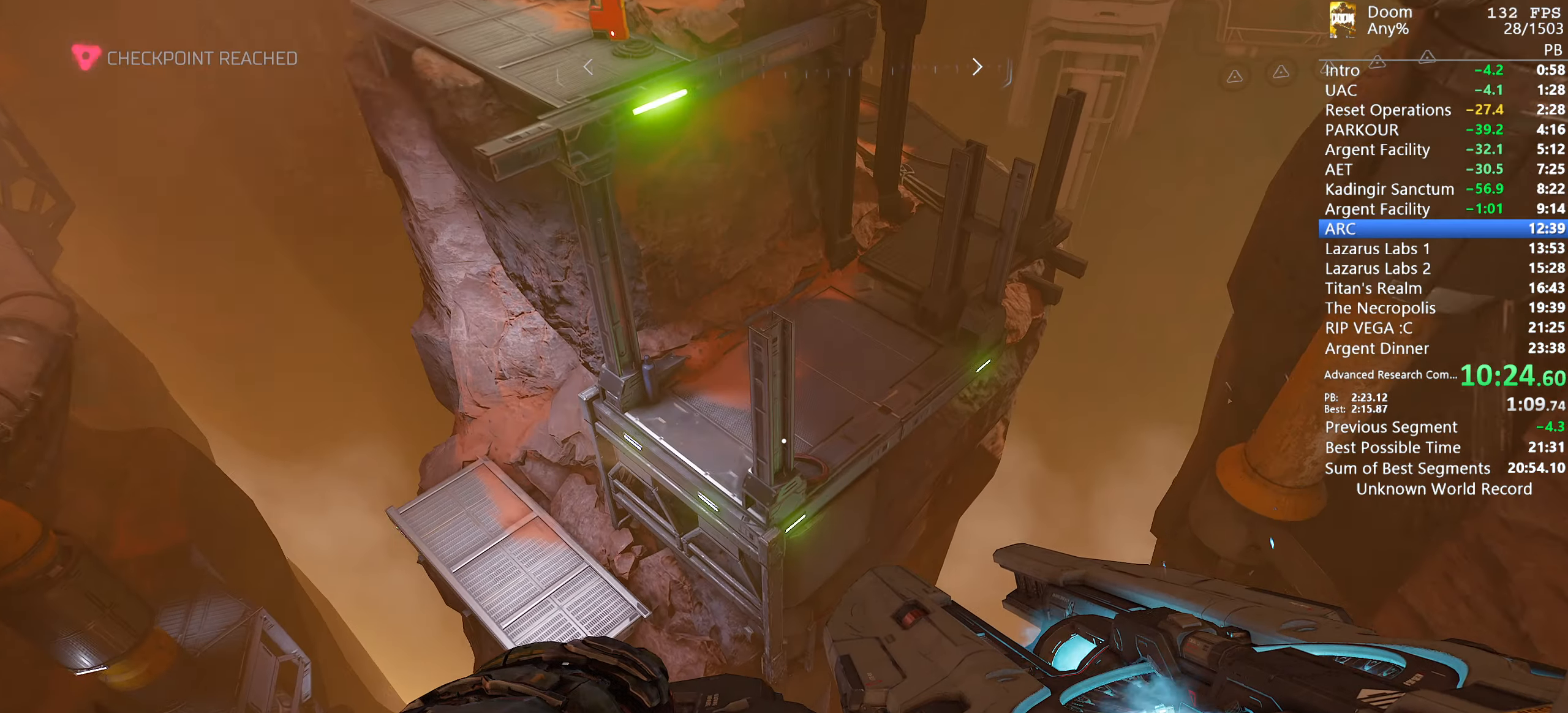
{"dt_ms": 500, "keys": [], "mouse": [], "events": [[83, "w", "up"]]}
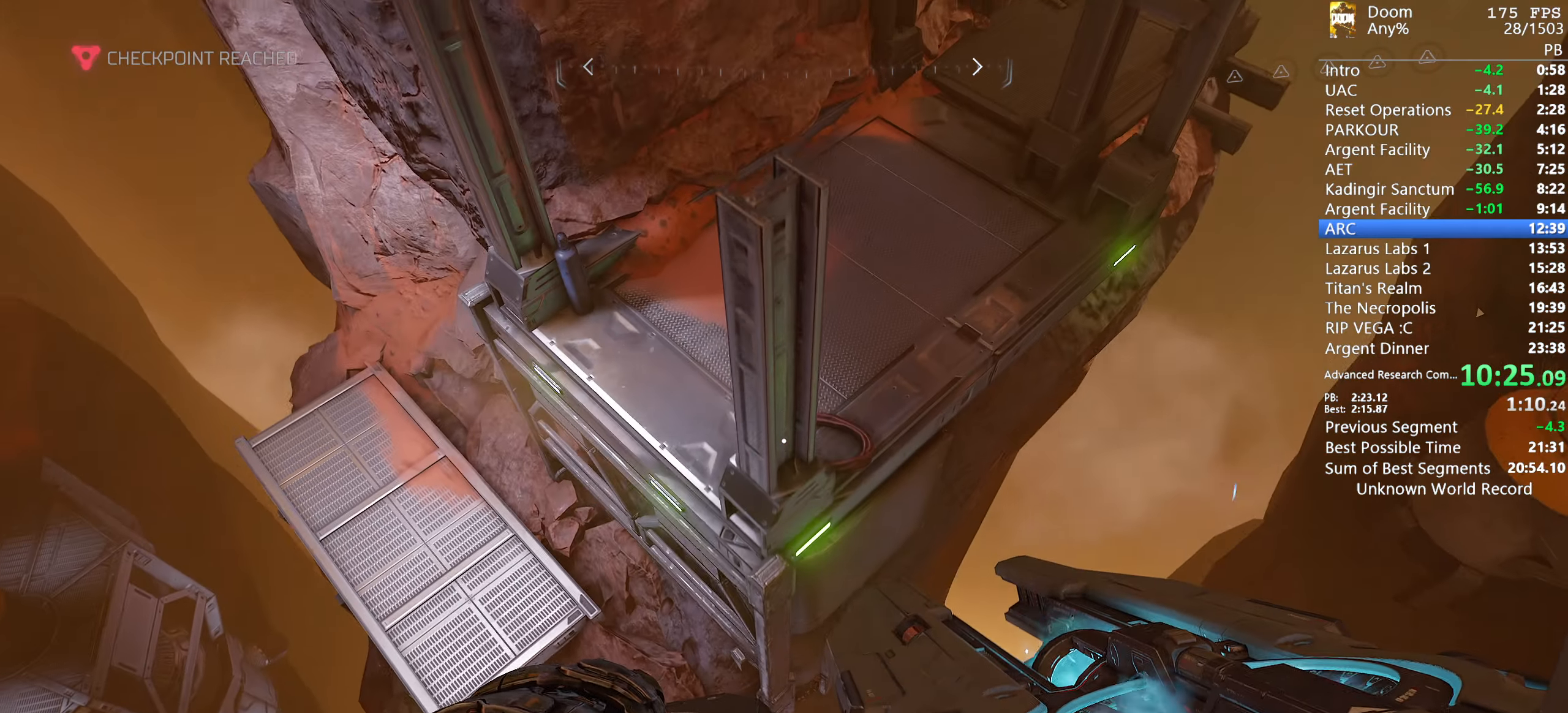
{"dt_ms": 500, "keys": ["a", "s"], "mouse": [], "events": [[100, "s", "down"], [150, "1", "down"], [283, "1", "up"], [416, "a", "down"]]}
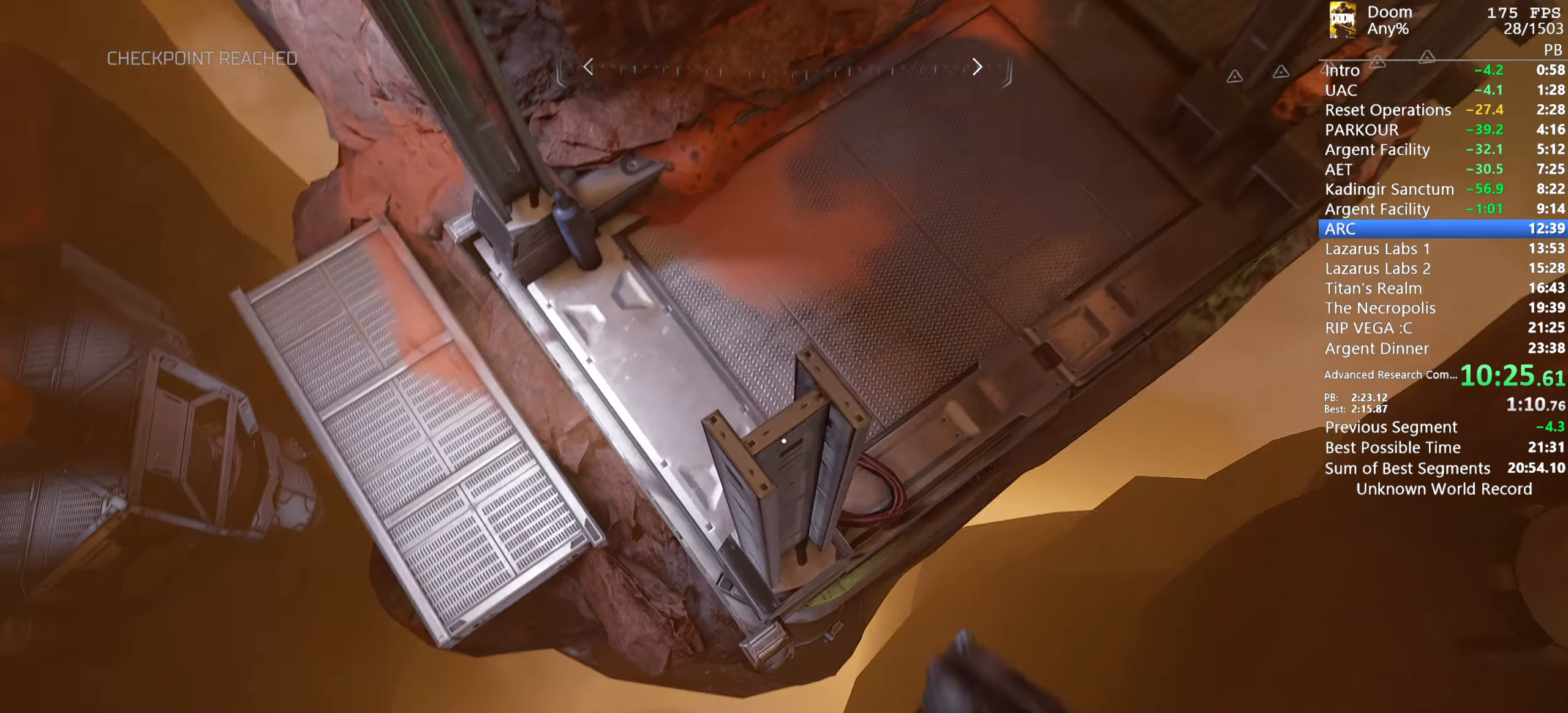
{"dt_ms": 500, "keys": ["shift", "w"], "mouse": ["right"], "events": [[16, "s", "up"], [66, "a", "up"], [150, "mouse_right", "down"], [200, "shift", "down"], [433, "w", "down"]]}
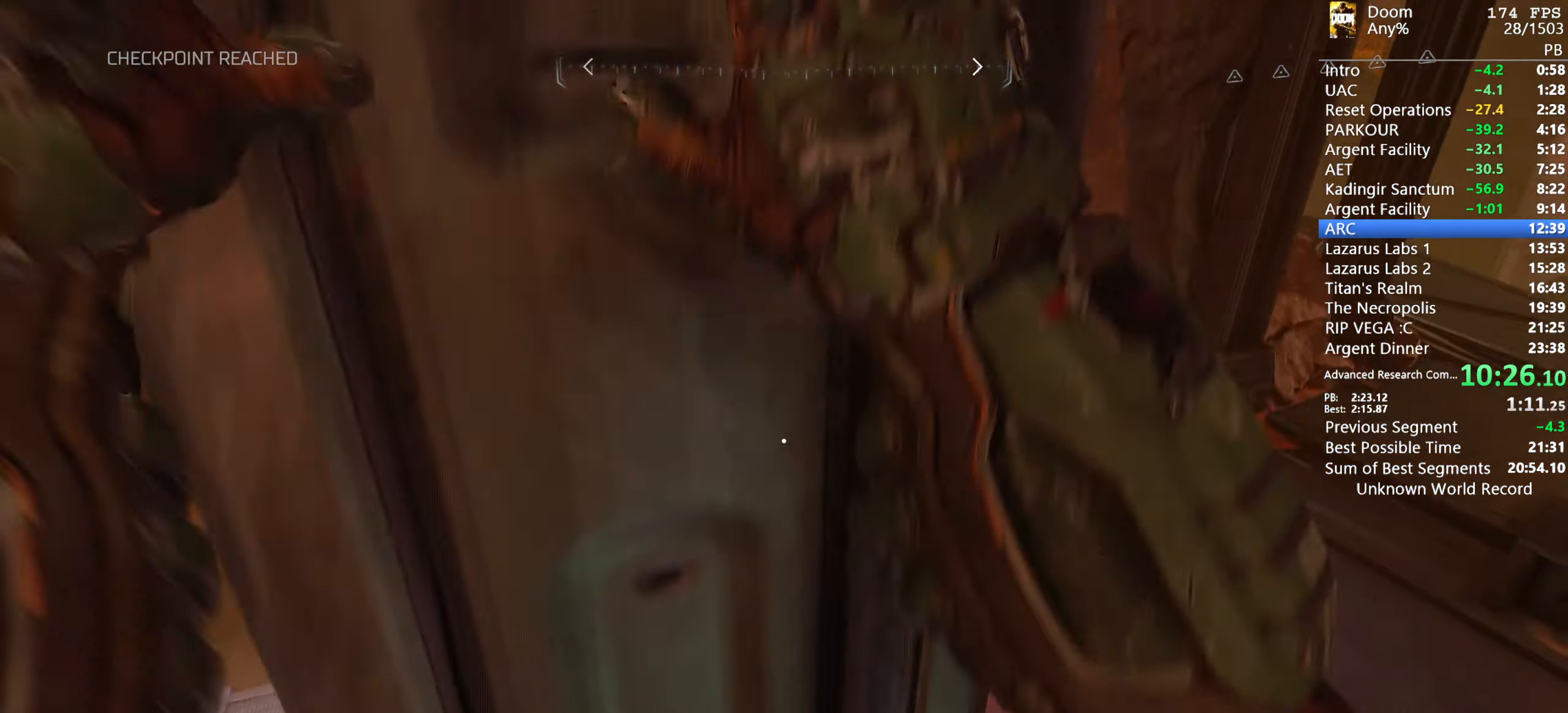
{"dt_ms": 500, "keys": ["shift"], "mouse": ["right"], "events": [[216, "w", "up"]]}